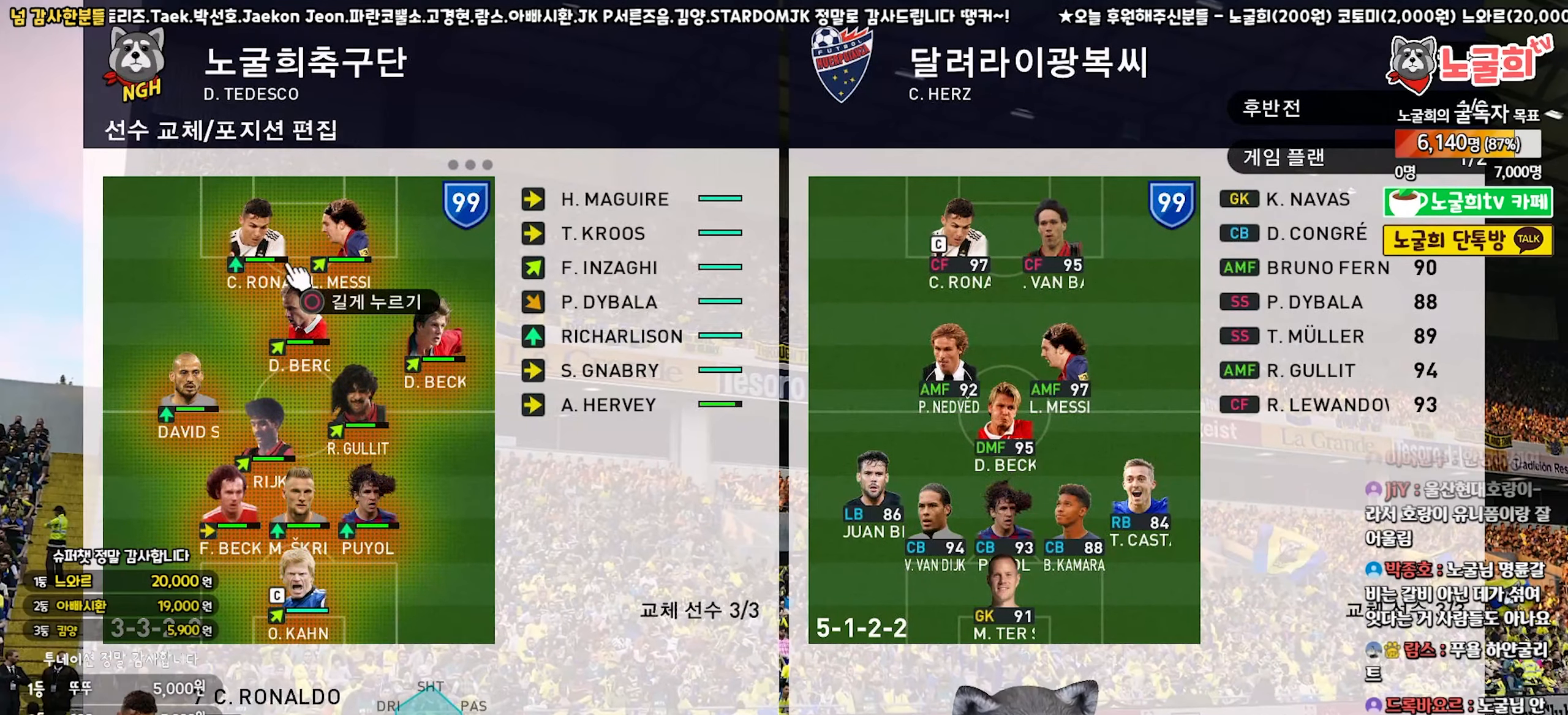
Gameplay with a controller (PlayStation layout); each line is a JSON object with the inputs held at the frame after it. "events" lists button and stick changes between this image and that frame as [ms after this image, input, new state], when the widget could be followed in between. Not read: L3.
{"buttons": [], "left_stick": "center", "right_stick": "center", "events": [[367, "DPAD_DOWN", "down"], [500, "DPAD_DOWN", "up"]]}
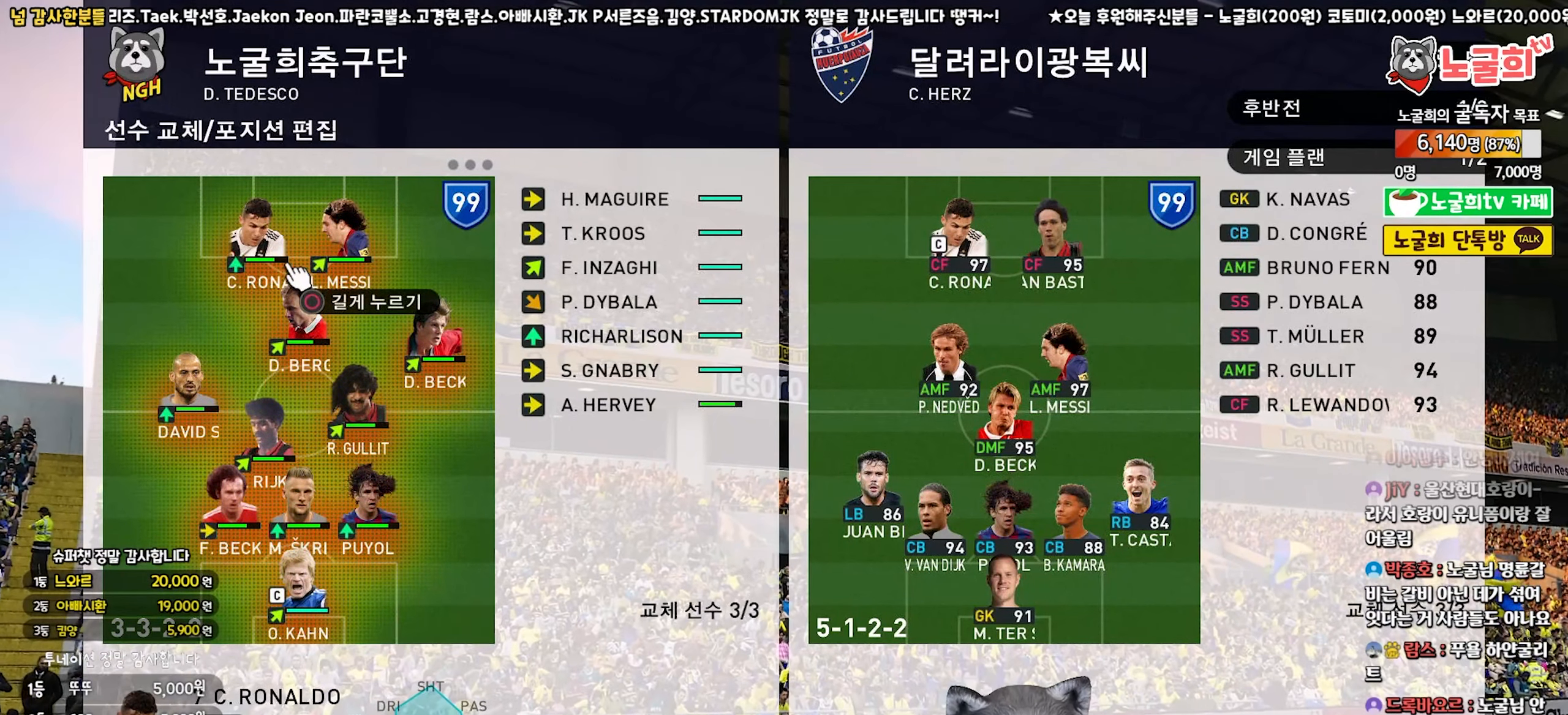
{"buttons": [], "left_stick": "center", "right_stick": "center", "events": [[83, "DPAD_DOWN", "down"], [183, "DPAD_DOWN", "up"], [267, "DPAD_DOWN", "down"], [367, "DPAD_DOWN", "up"]]}
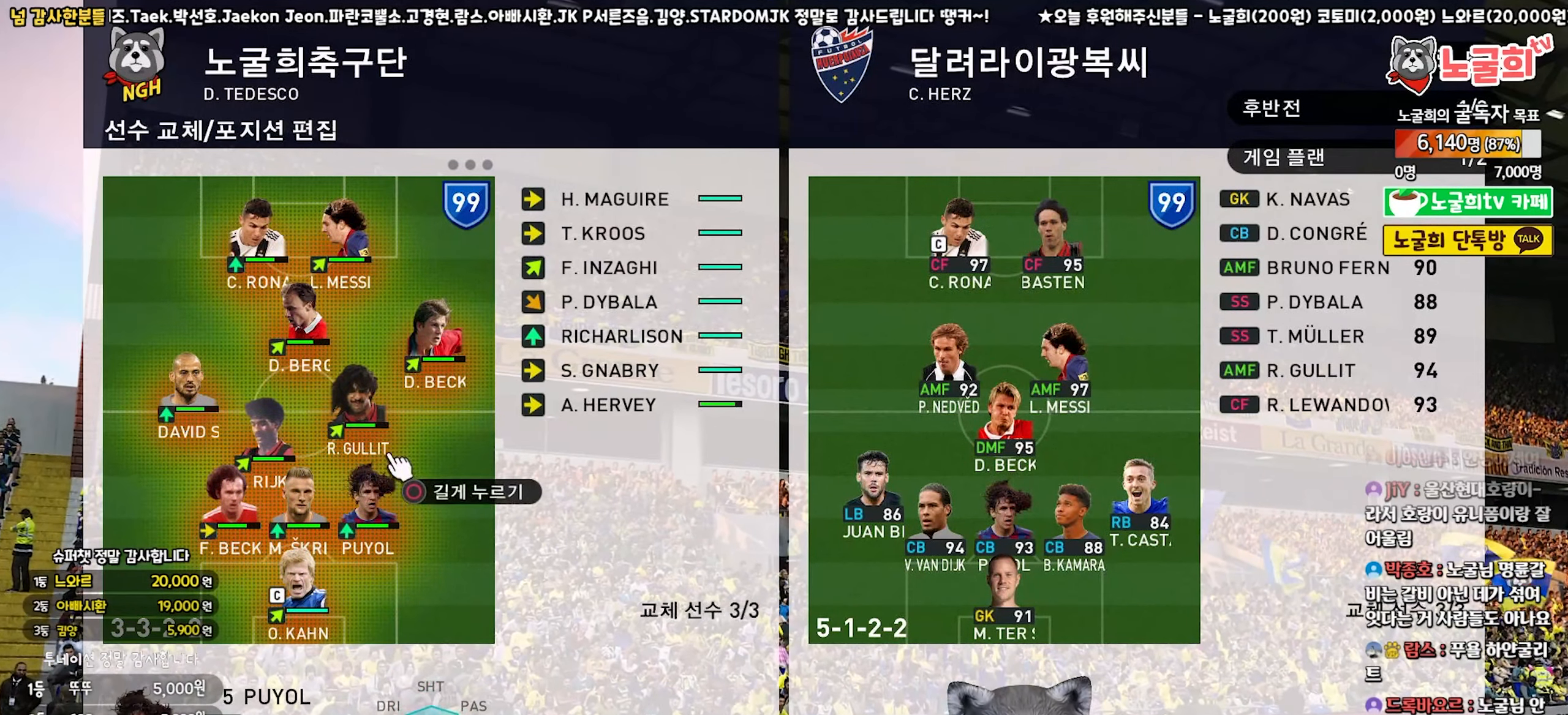
{"buttons": [], "left_stick": "center", "right_stick": "center", "events": [[17, "CROSS", "down"], [133, "CROSS", "up"]]}
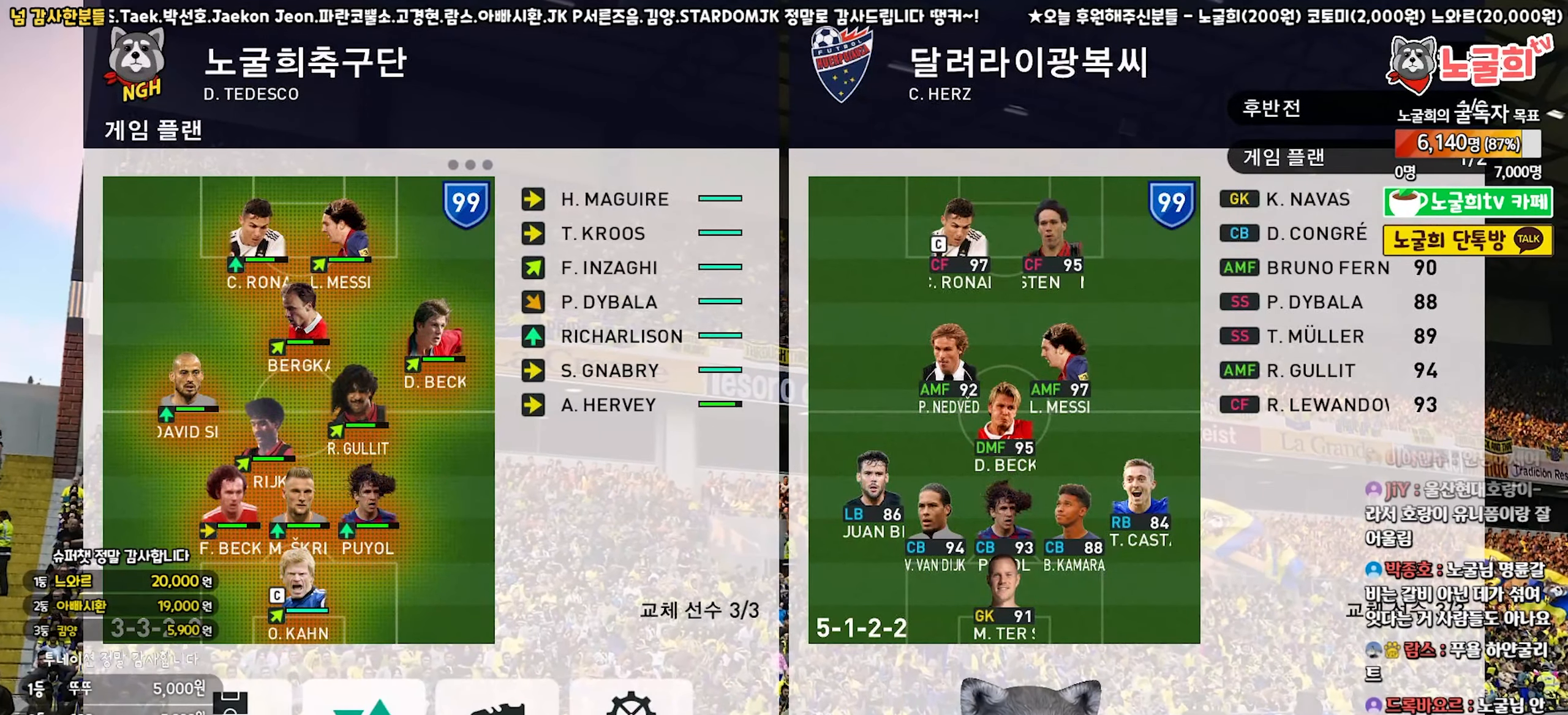
{"buttons": [], "left_stick": "center", "right_stick": "center", "events": [[350, "DPAD_RIGHT", "down"], [433, "DPAD_RIGHT", "up"]]}
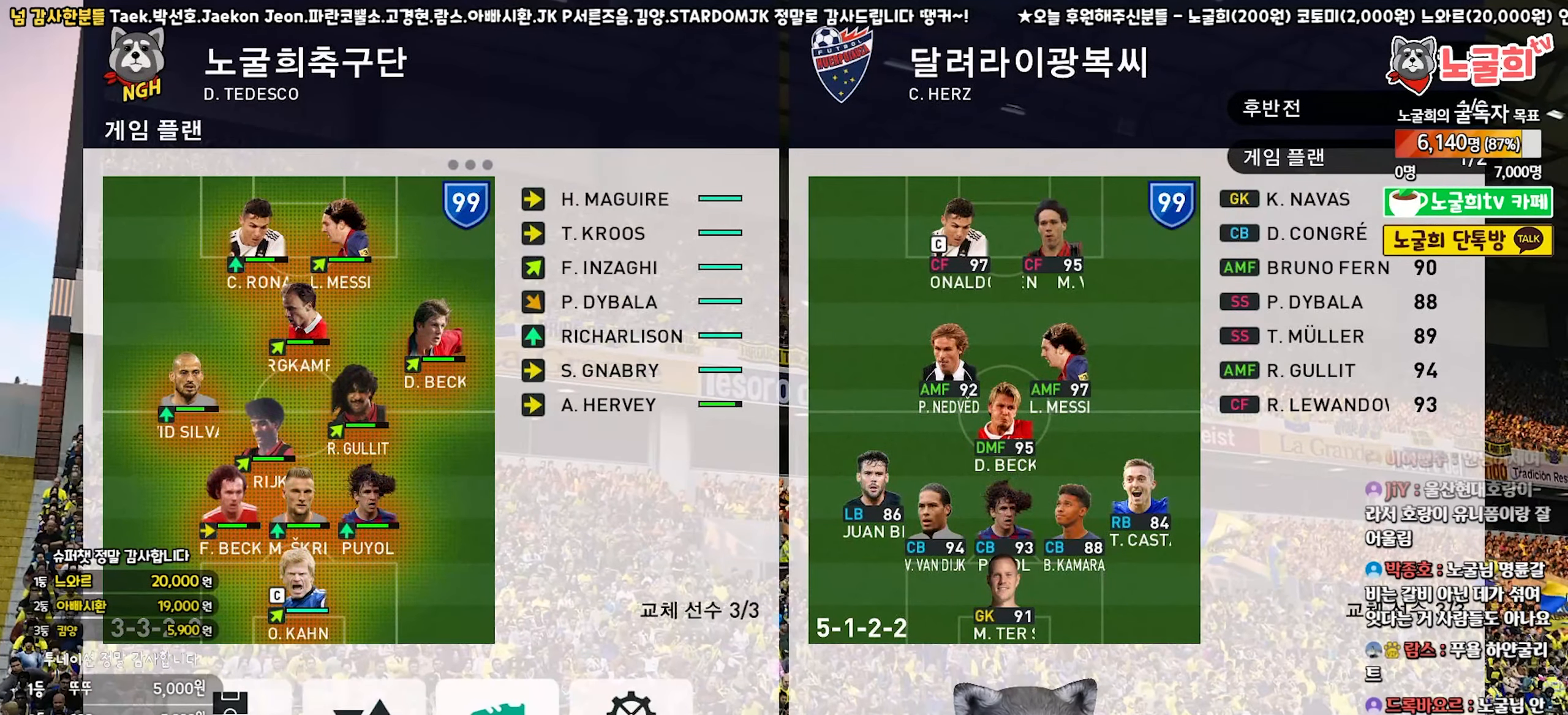
{"buttons": [], "left_stick": "center", "right_stick": "center", "events": [[100, "DPAD_LEFT", "down"], [183, "DPAD_LEFT", "up"], [267, "DPAD_LEFT", "down"], [333, "DPAD_LEFT", "up"]]}
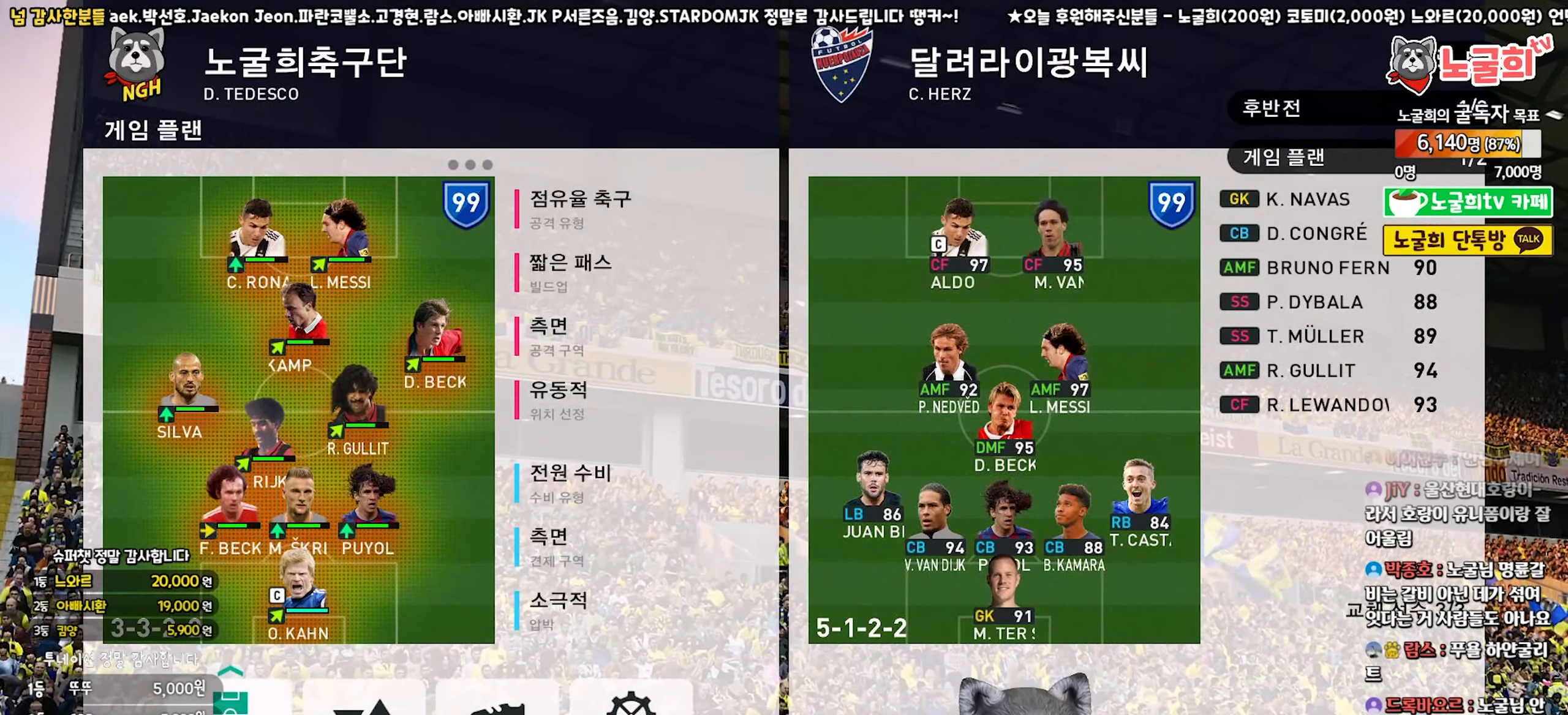
{"buttons": [], "left_stick": "center", "right_stick": "center", "events": [[300, "DPAD_RIGHT", "down"], [367, "DPAD_RIGHT", "up"]]}
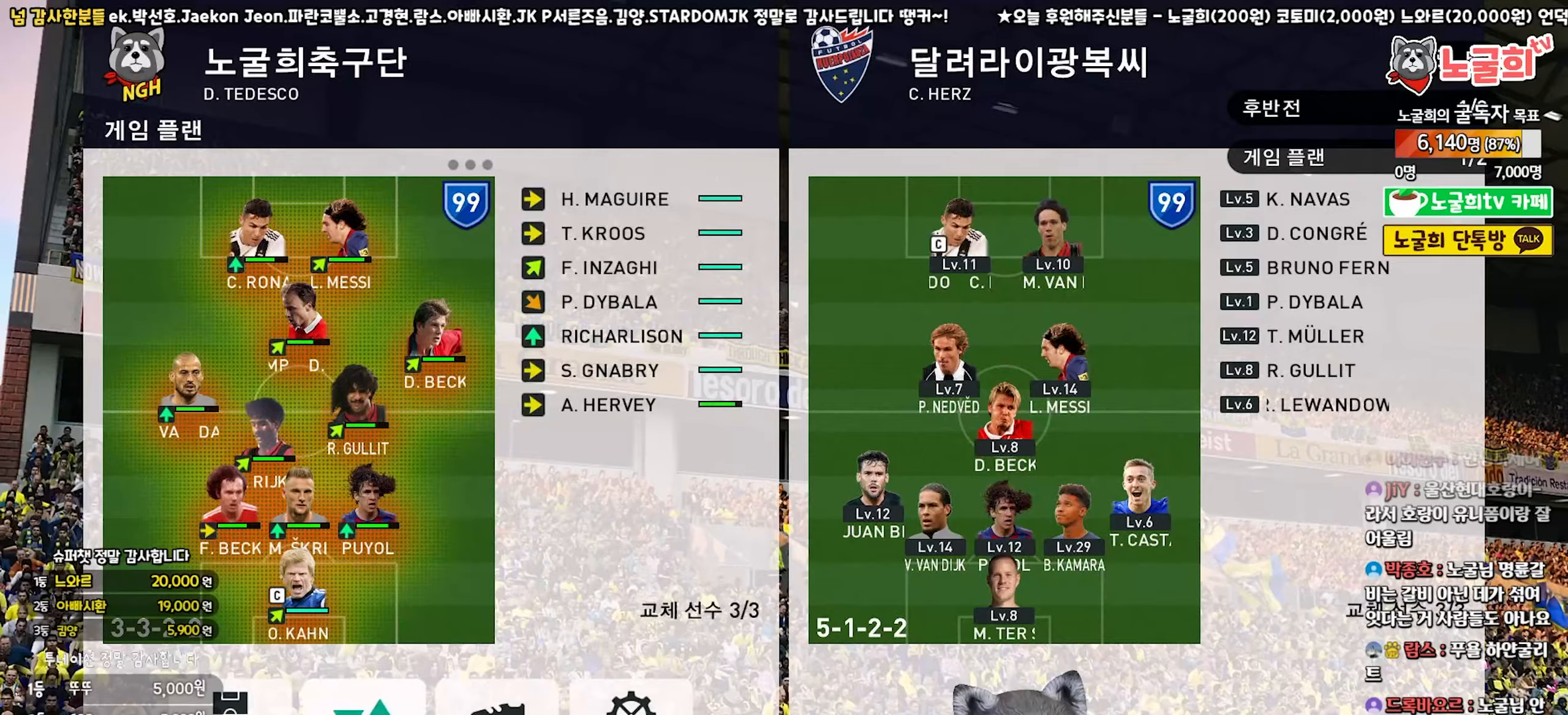
{"buttons": [], "left_stick": "center", "right_stick": "center", "events": [[33, "DPAD_LEFT", "down"], [133, "DPAD_LEFT", "up"], [300, "CIRCLE", "down"], [400, "CIRCLE", "up"]]}
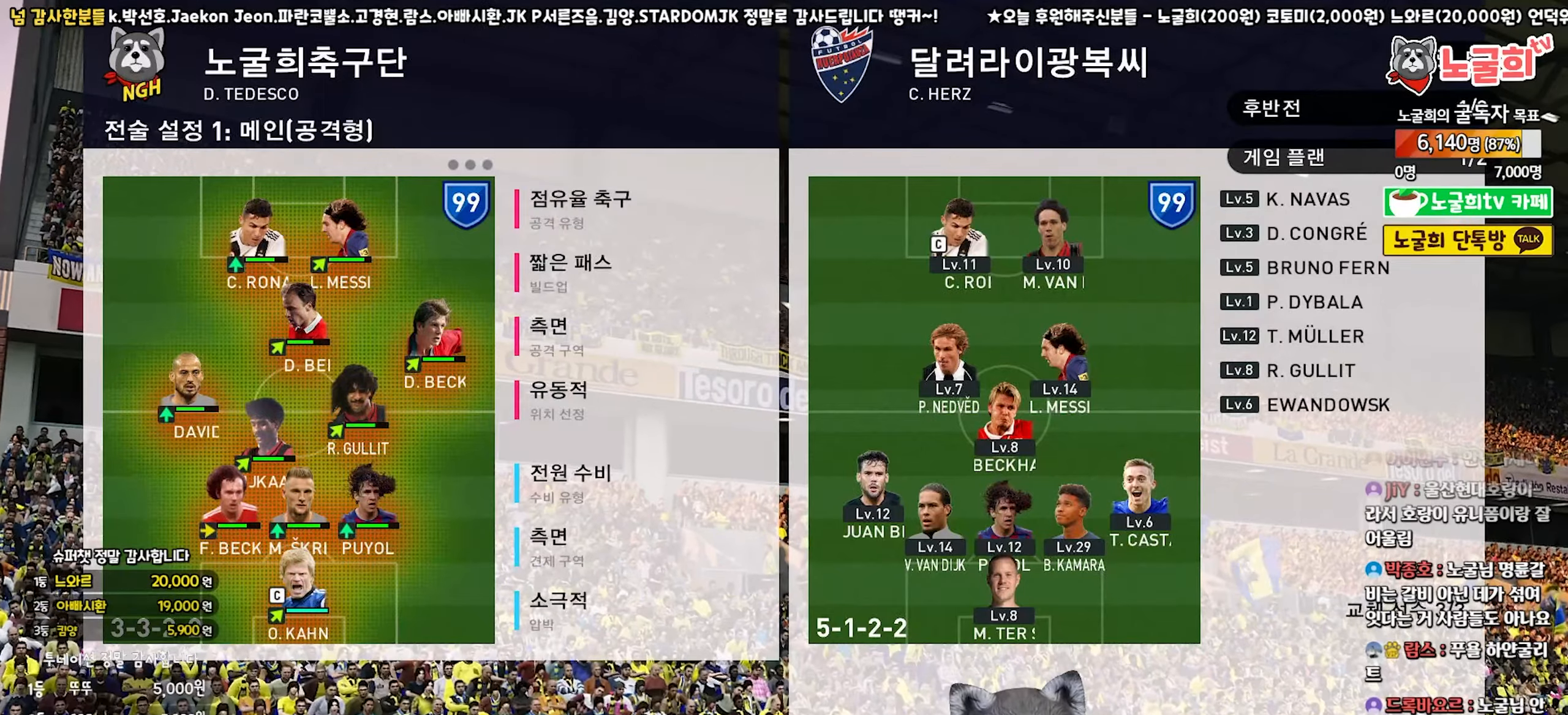
{"buttons": [], "left_stick": "center", "right_stick": "center", "events": [[83, "DPAD_DOWN", "down"], [167, "DPAD_DOWN", "up"], [267, "DPAD_DOWN", "down"], [350, "DPAD_DOWN", "up"], [400, "CIRCLE", "down"], [500, "CIRCLE", "up"]]}
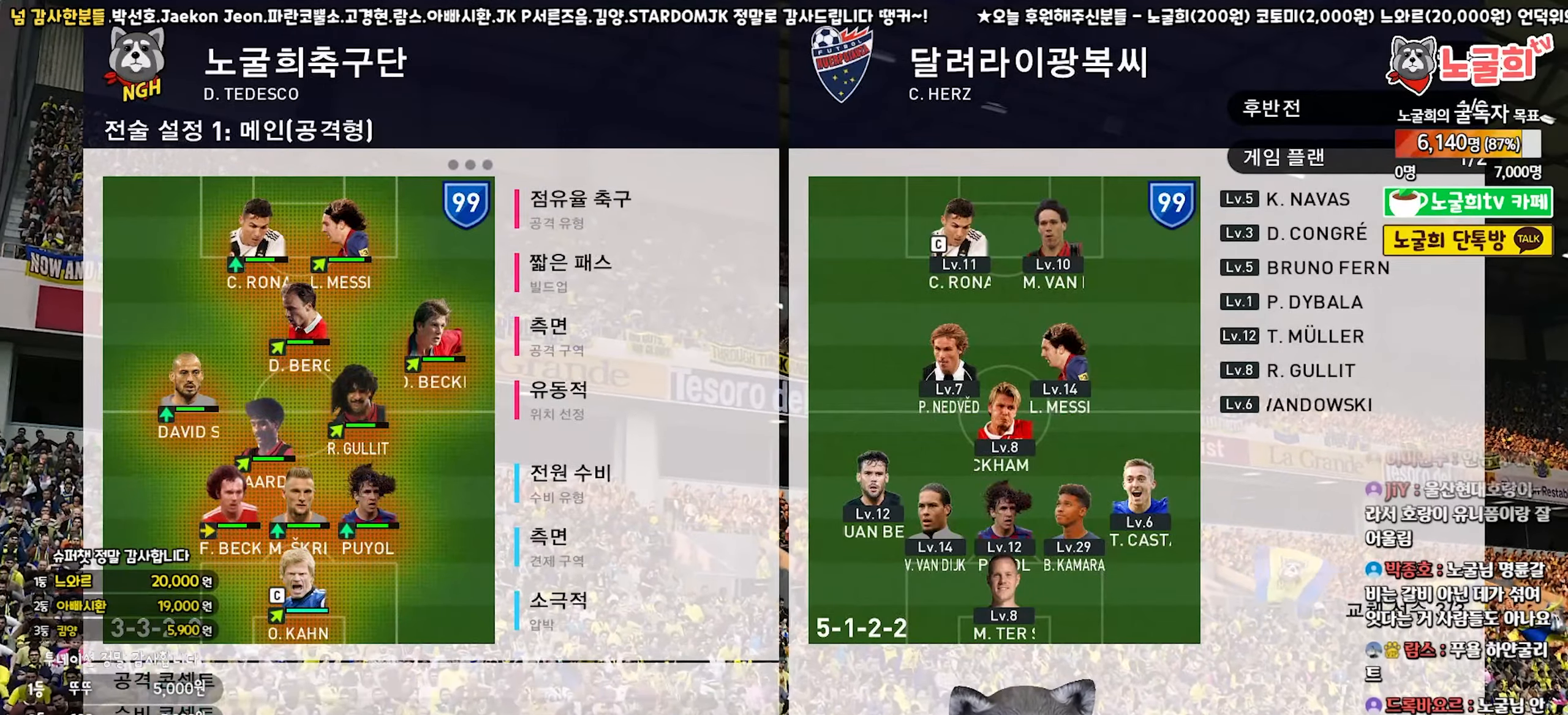
{"buttons": ["DPAD_DOWN"], "left_stick": "center", "right_stick": "center", "events": [[100, "DPAD_DOWN", "down"], [183, "DPAD_DOWN", "up"], [283, "DPAD_DOWN", "down"], [350, "DPAD_DOWN", "up"], [433, "DPAD_DOWN", "down"]]}
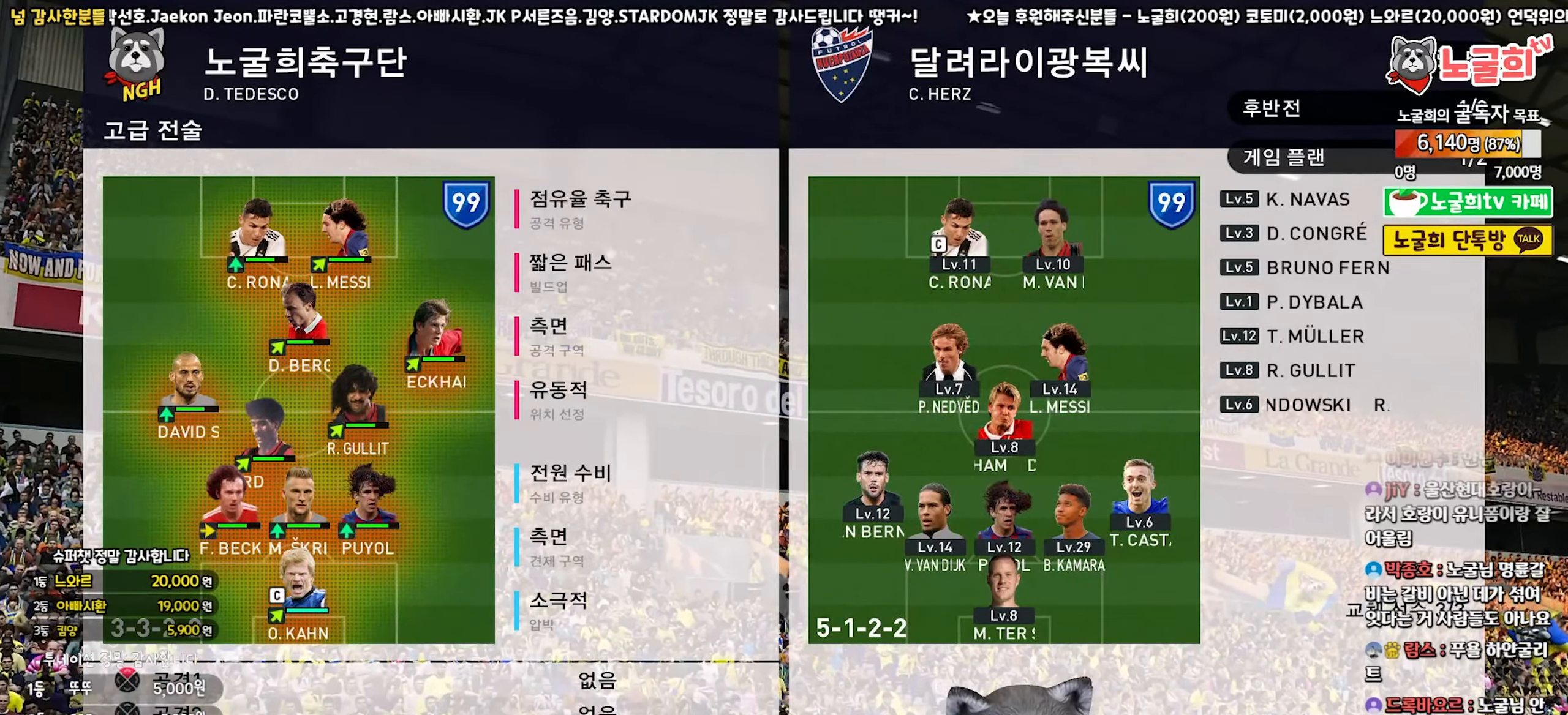
{"buttons": ["CROSS"], "left_stick": "center", "right_stick": "center", "events": [[17, "DPAD_DOWN", "up"], [183, "CROSS", "down"], [267, "CROSS", "up"], [350, "CROSS", "down"], [417, "CROSS", "up"], [483, "CROSS", "down"]]}
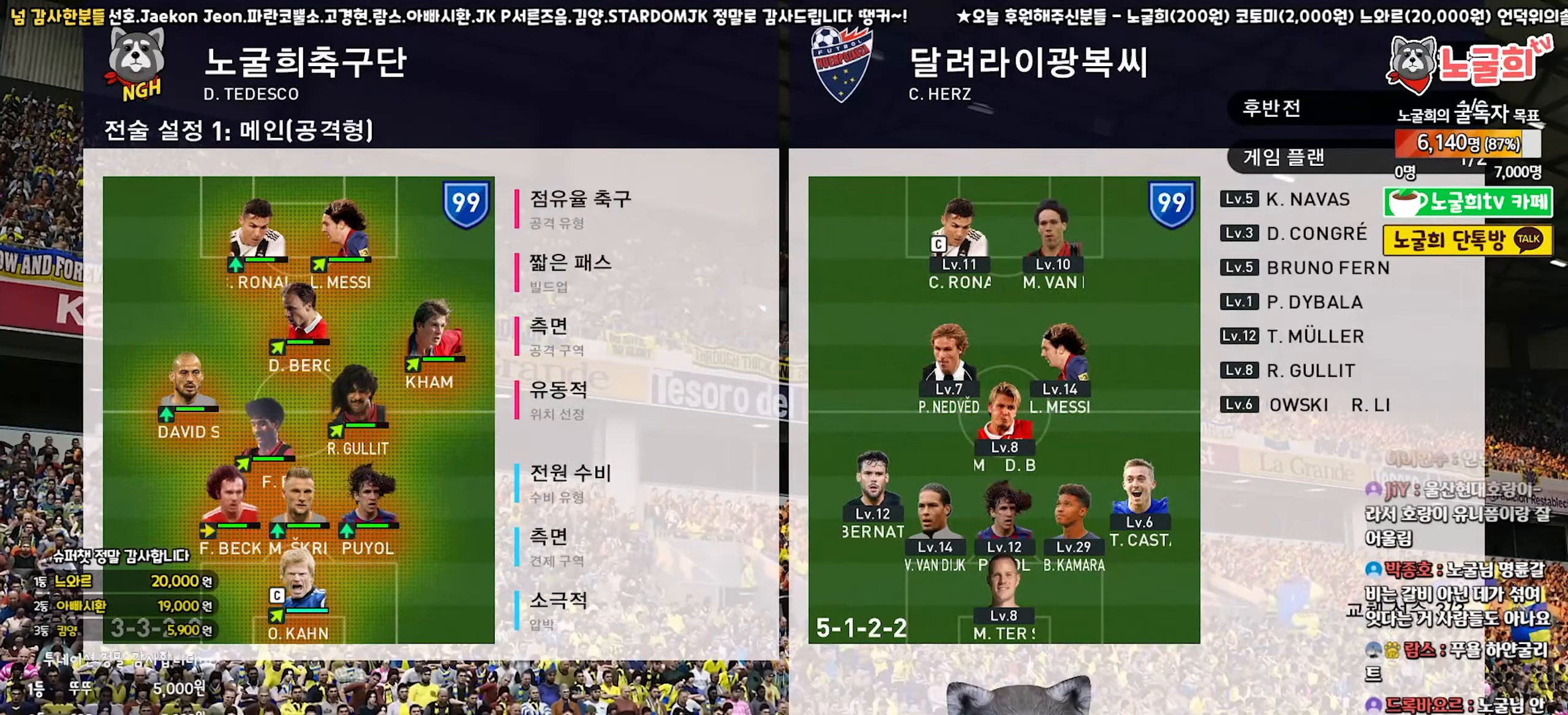
{"buttons": [], "left_stick": "center", "right_stick": "center", "events": [[67, "CROSS", "up"], [283, "CROSS", "down"], [367, "CROSS", "up"]]}
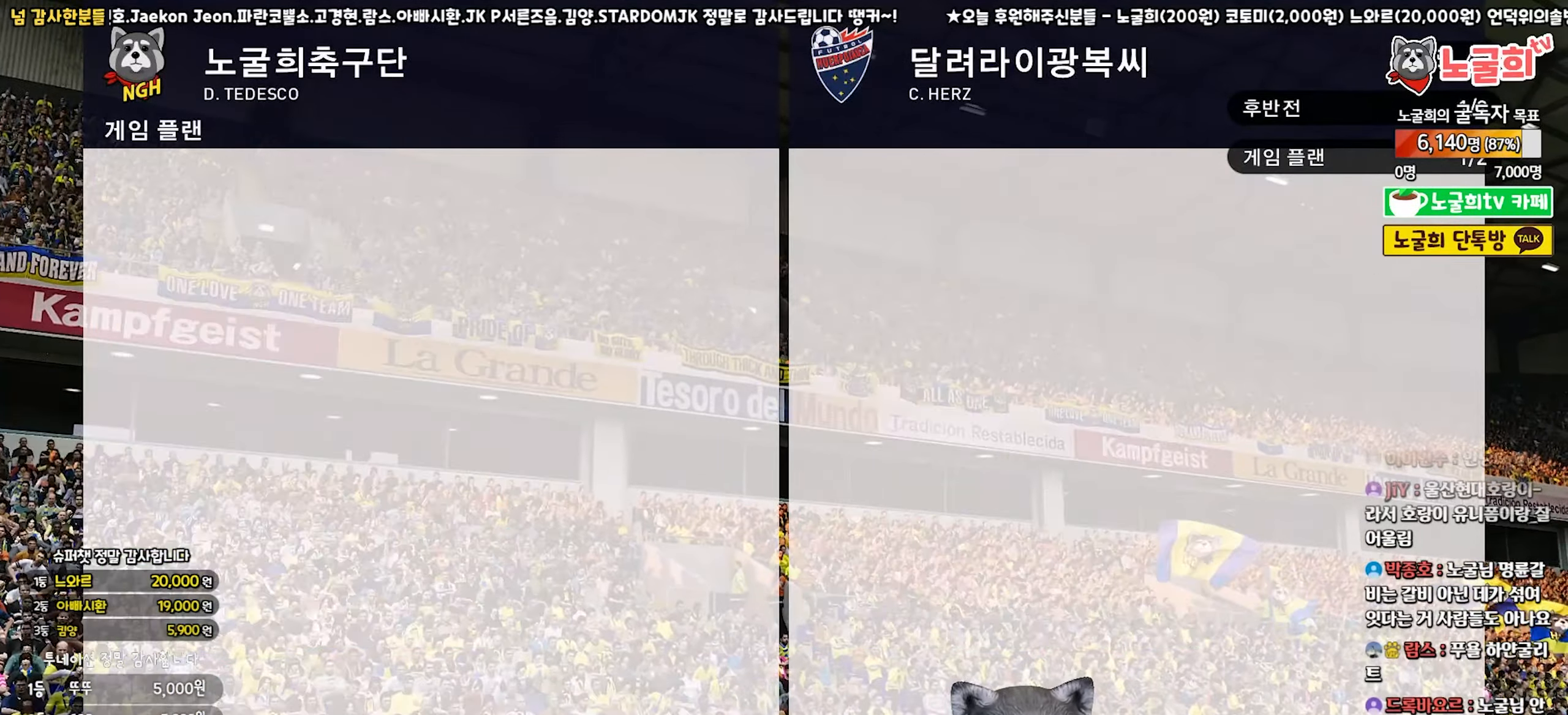
{"buttons": [], "left_stick": "center", "right_stick": "center", "events": []}
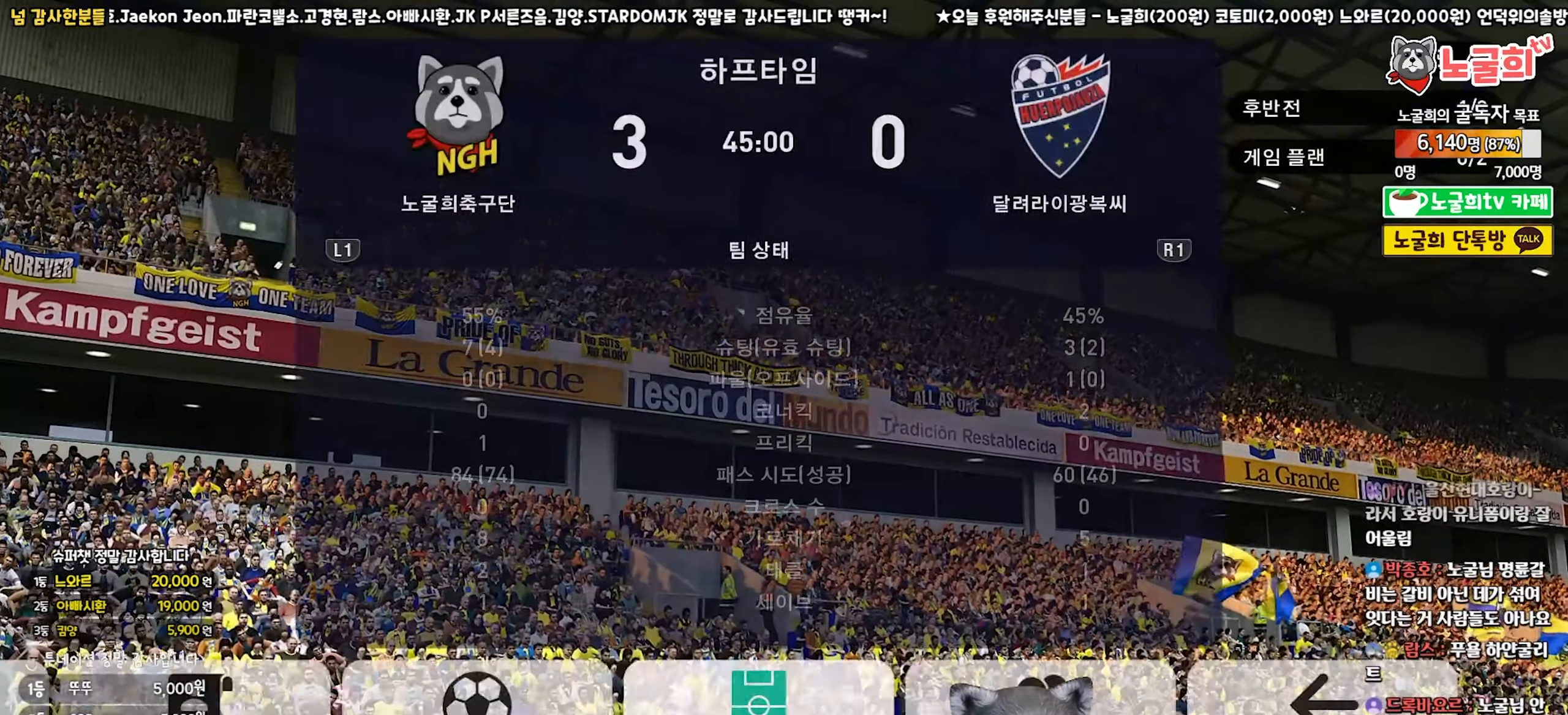
{"buttons": [], "left_stick": "center", "right_stick": "center", "events": [[283, "DPAD_RIGHT", "down"], [417, "DPAD_RIGHT", "up"]]}
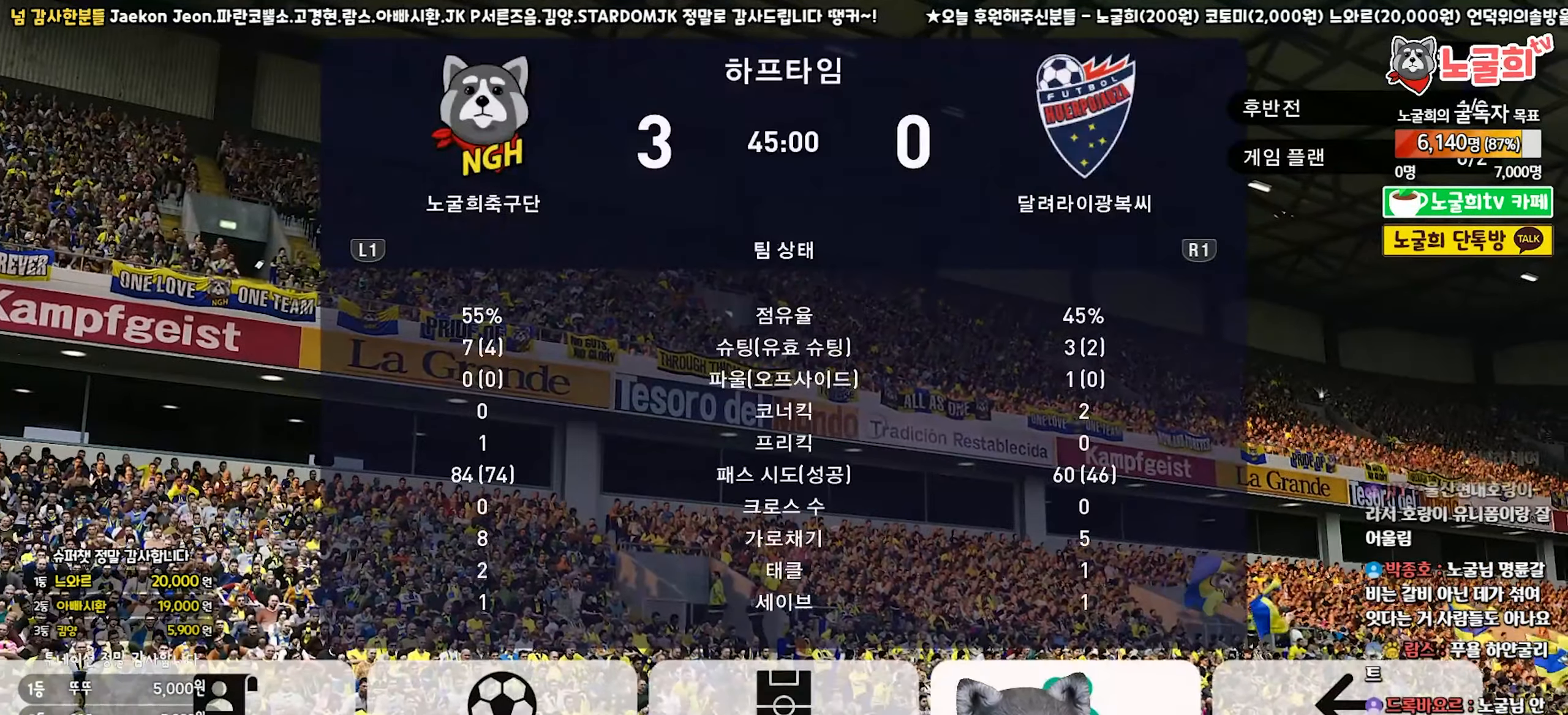
{"buttons": ["CIRCLE"], "left_stick": "center", "right_stick": "center", "events": [[83, "DPAD_LEFT", "down"], [200, "DPAD_LEFT", "up"], [267, "DPAD_LEFT", "down"], [350, "DPAD_LEFT", "up"], [500, "CIRCLE", "down"]]}
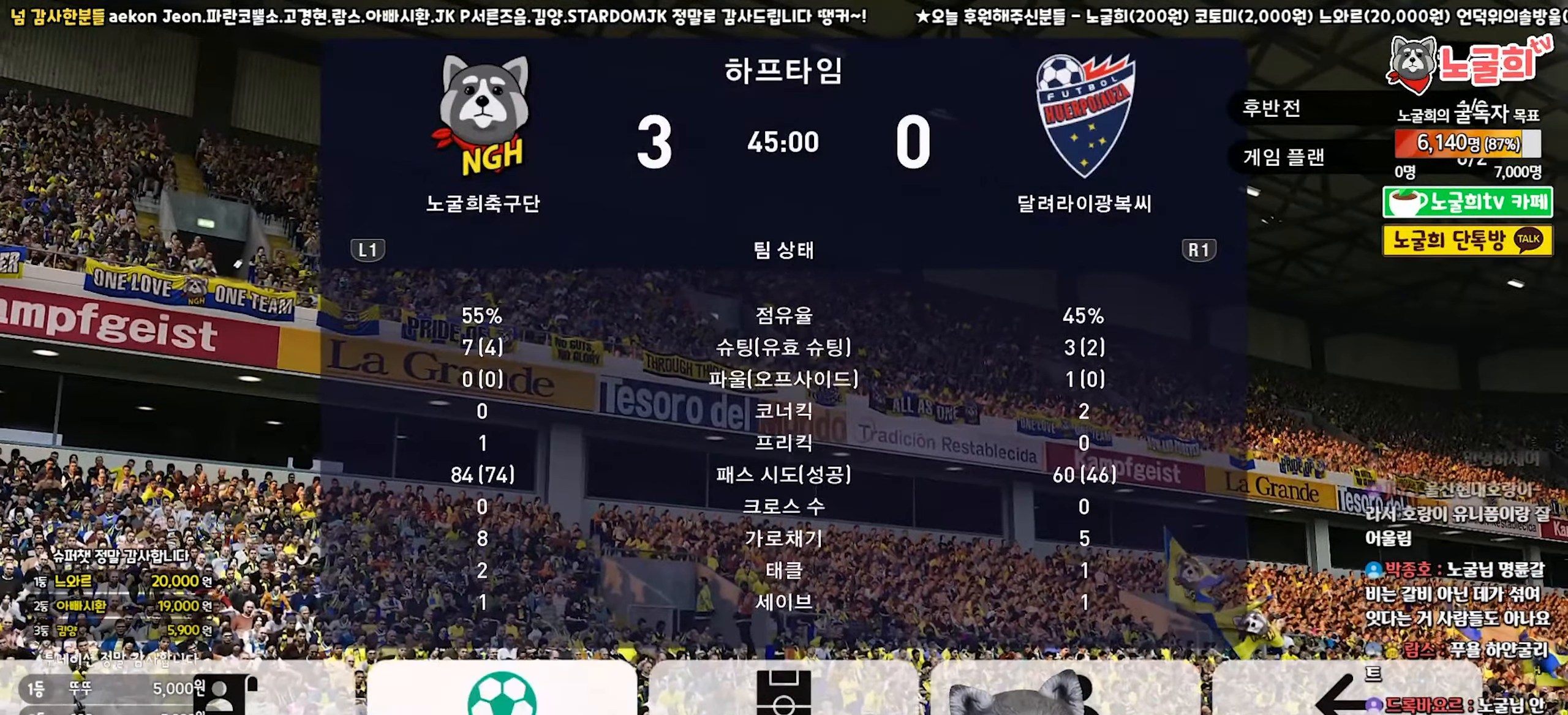
{"buttons": [], "left_stick": "center", "right_stick": "center", "events": [[100, "CIRCLE", "up"]]}
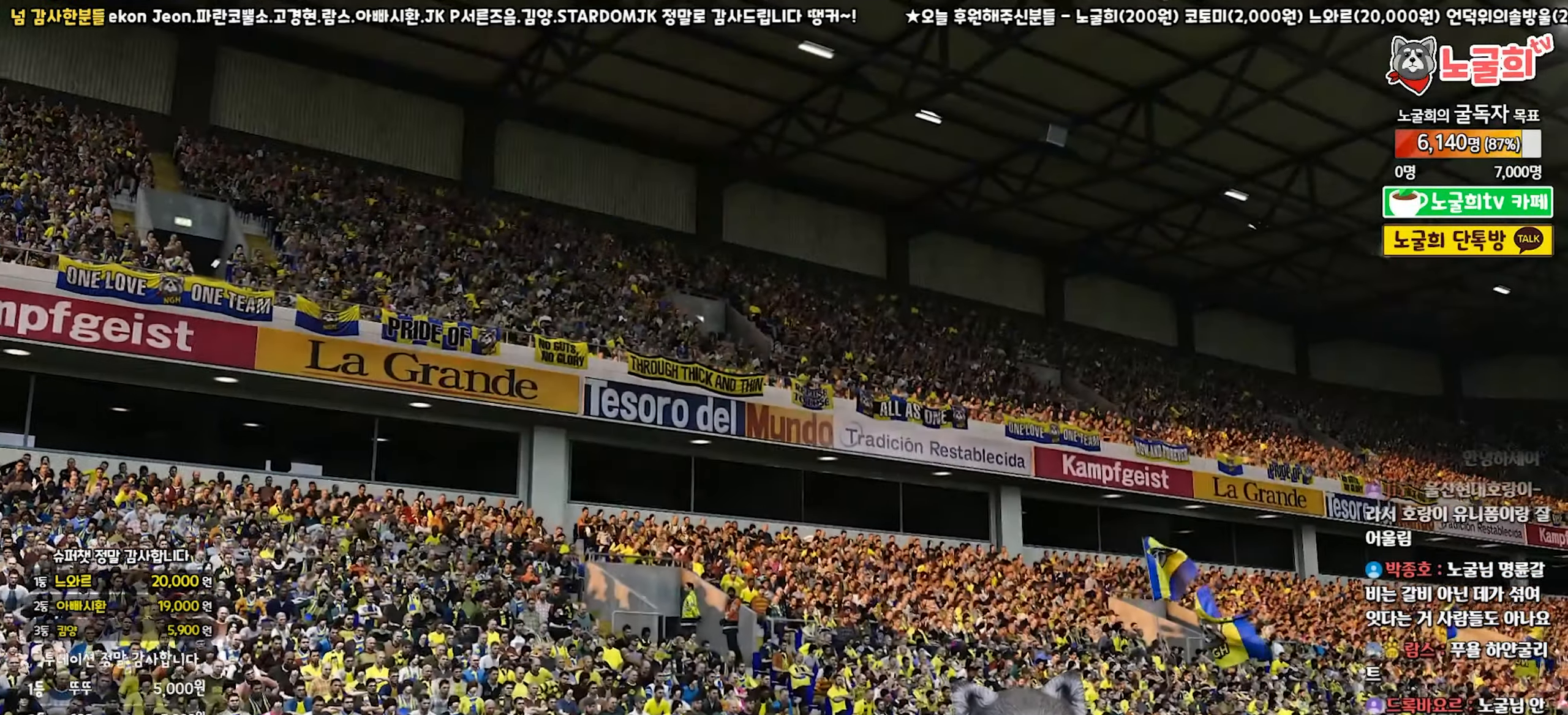
{"buttons": [], "left_stick": "center", "right_stick": "center", "events": []}
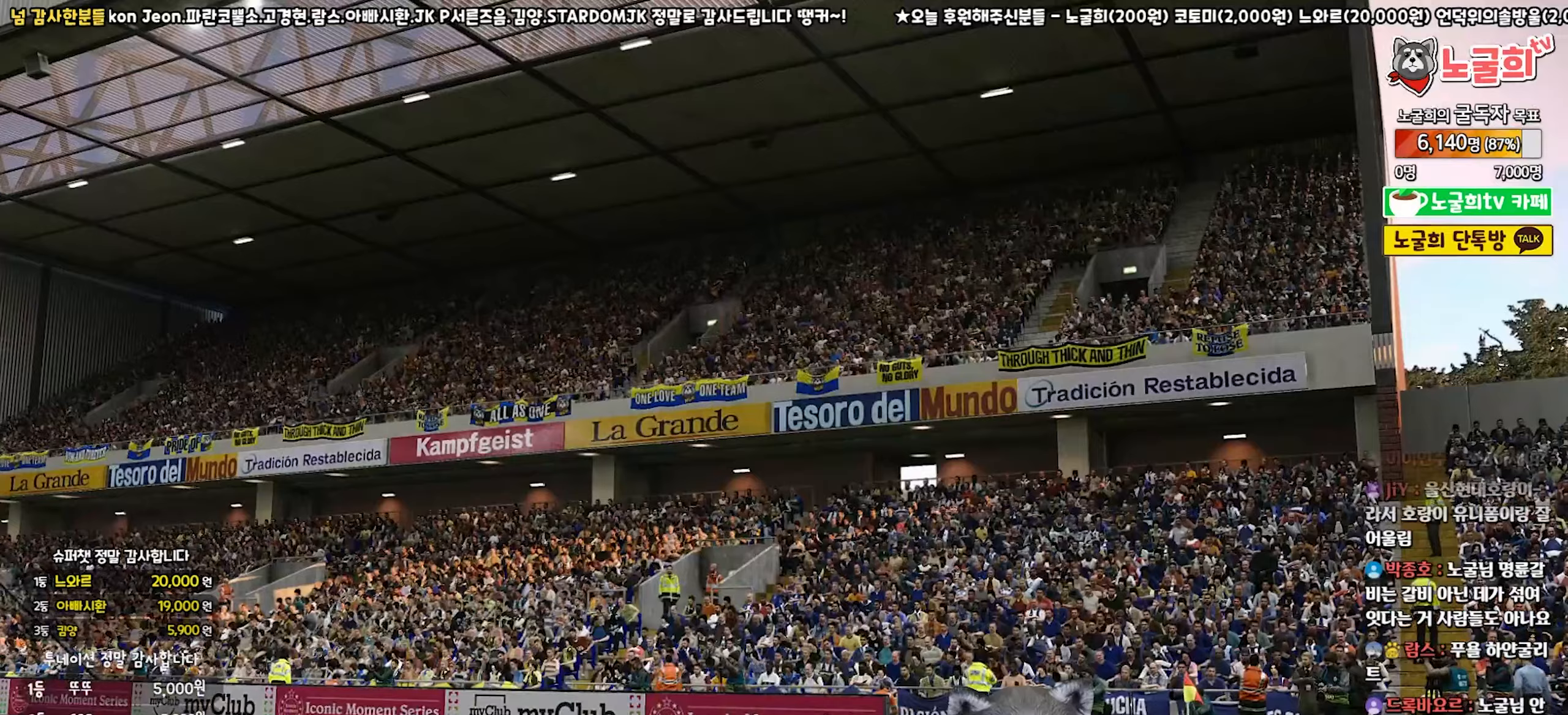
{"buttons": [], "left_stick": "center", "right_stick": "center", "events": []}
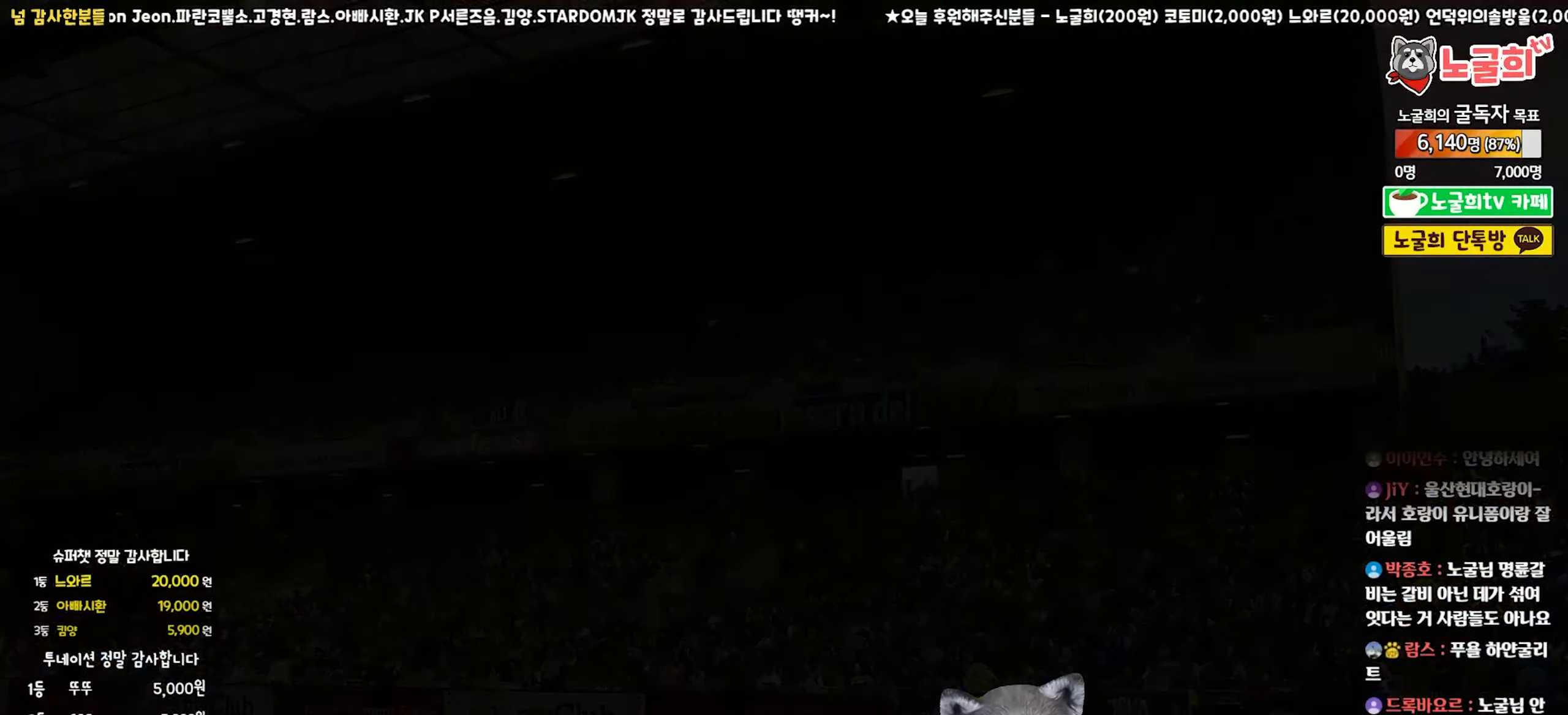
{"buttons": [], "left_stick": "center", "right_stick": "center", "events": []}
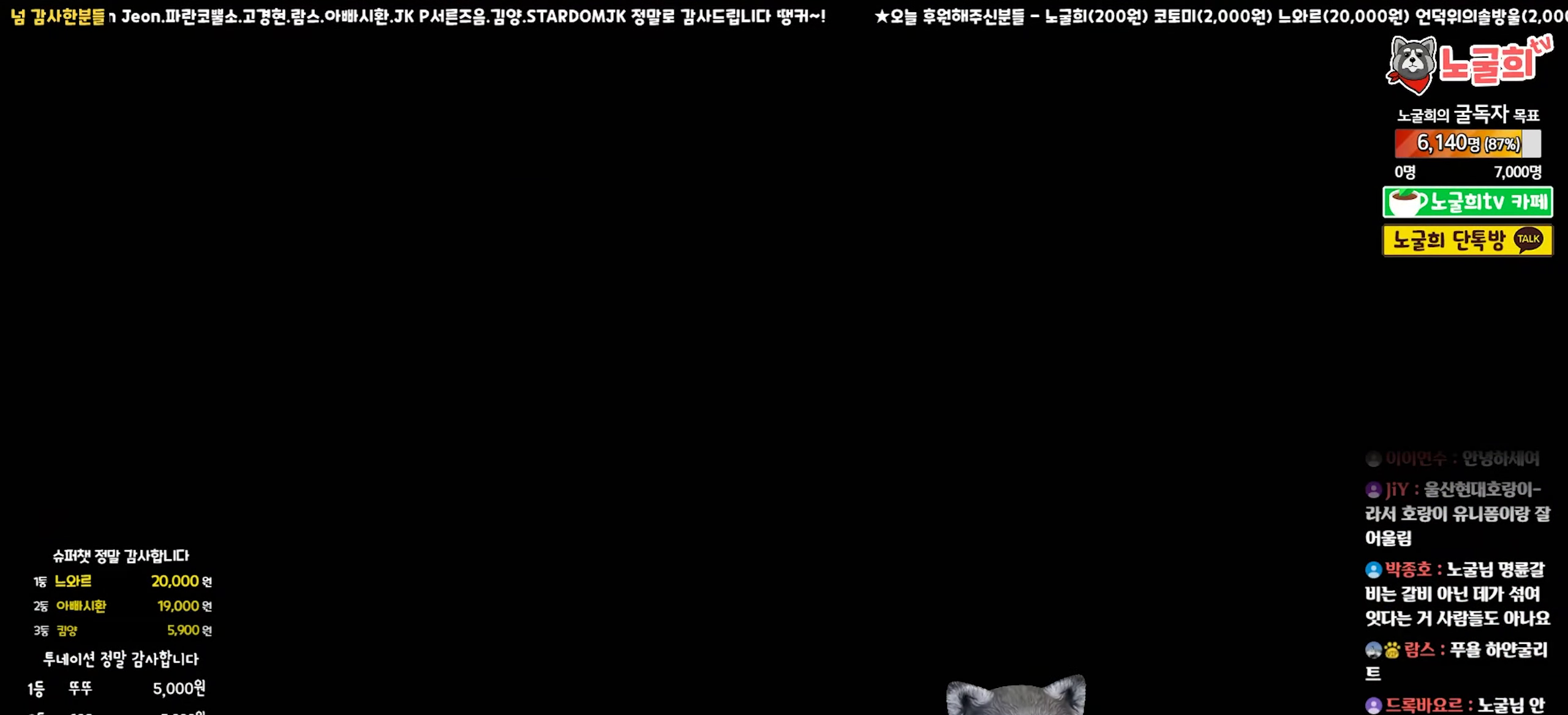
{"buttons": [], "left_stick": "center", "right_stick": "center", "events": []}
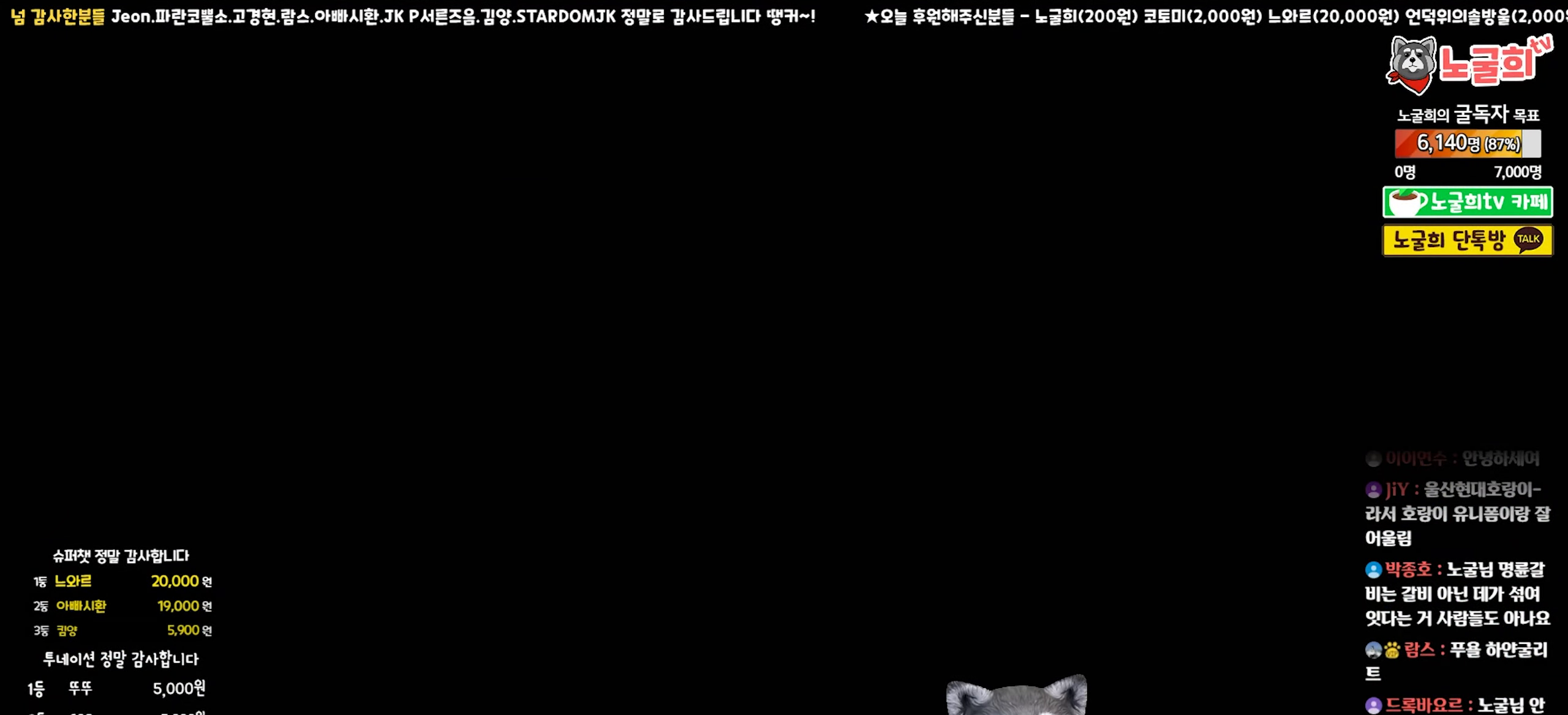
{"buttons": [], "left_stick": "center", "right_stick": "center", "events": []}
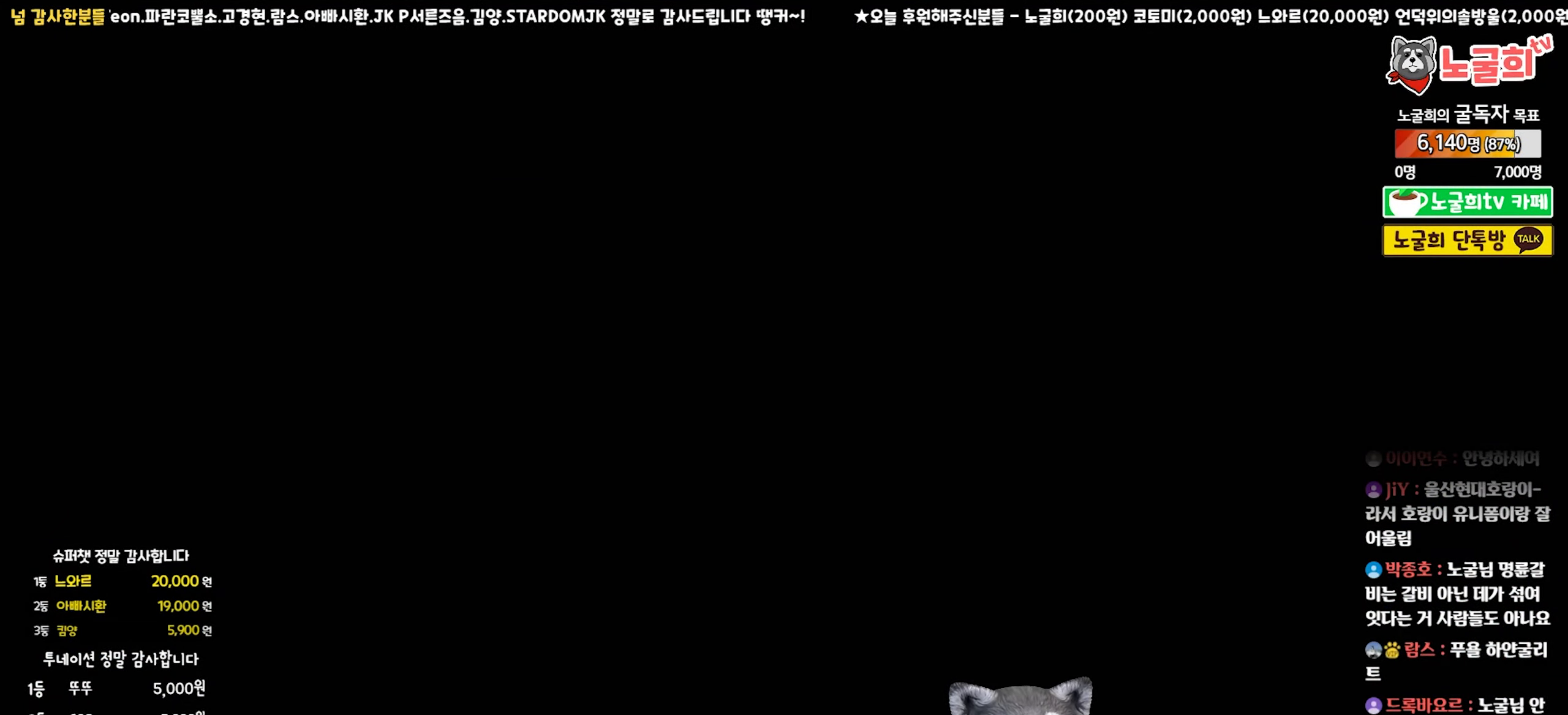
{"buttons": [], "left_stick": "center", "right_stick": "center", "events": []}
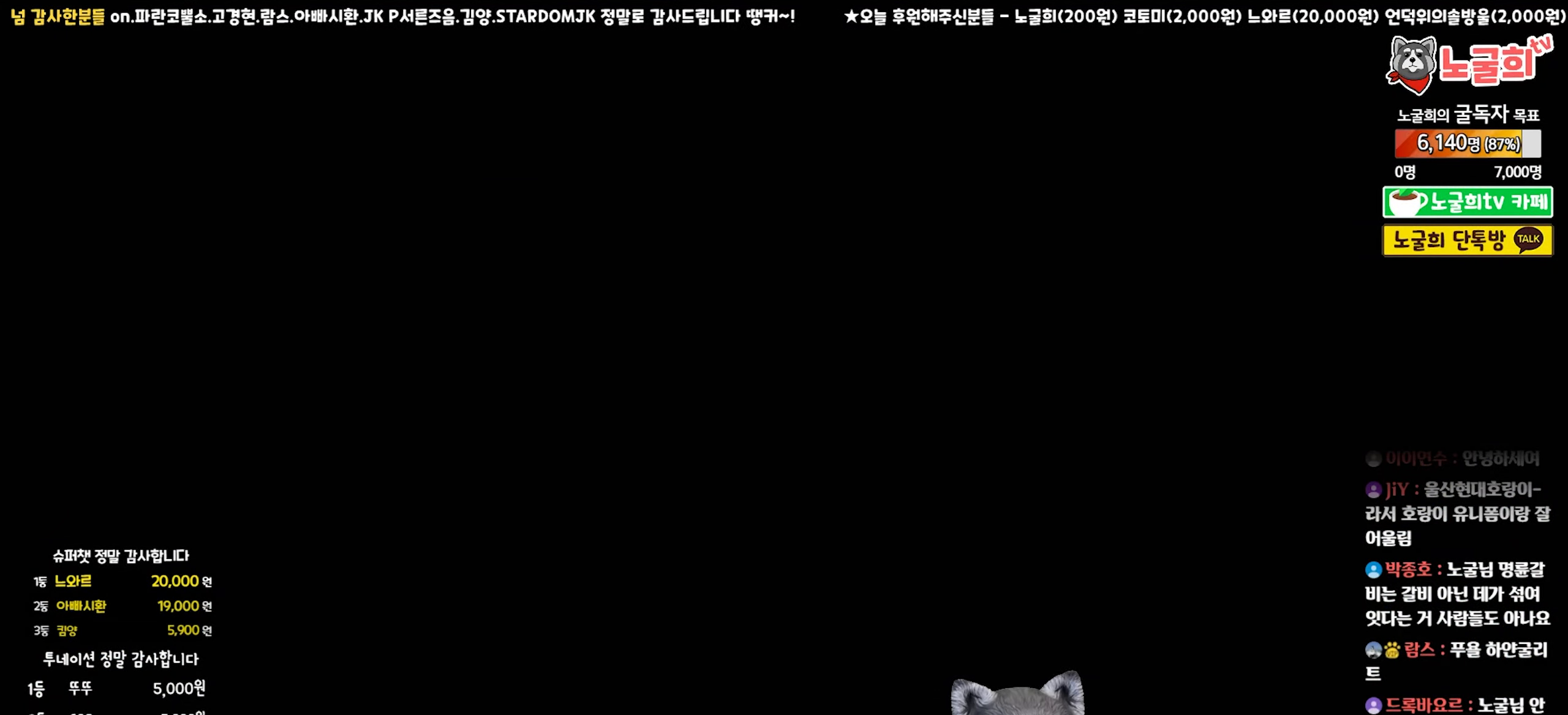
{"buttons": [], "left_stick": "center", "right_stick": "center", "events": []}
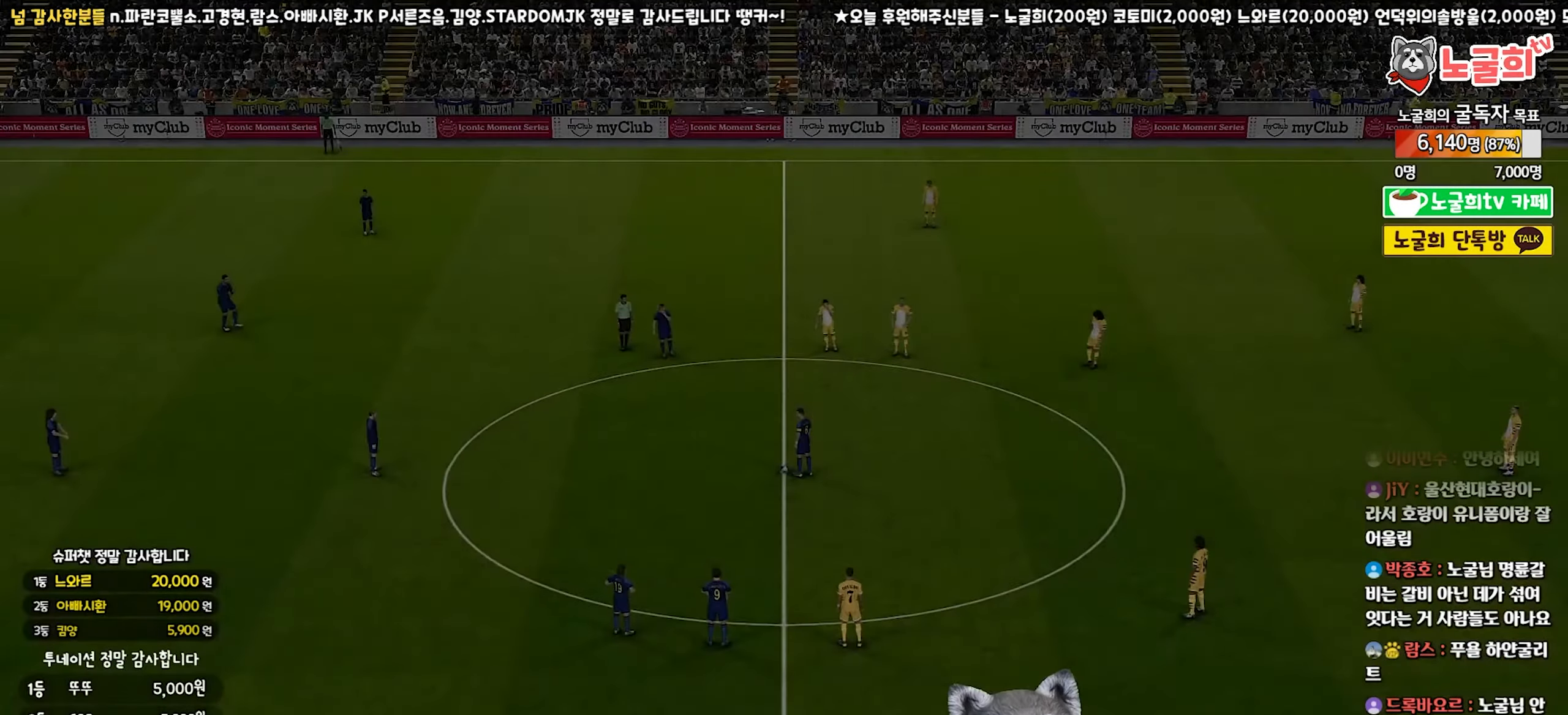
{"buttons": [], "left_stick": "center", "right_stick": "center", "events": []}
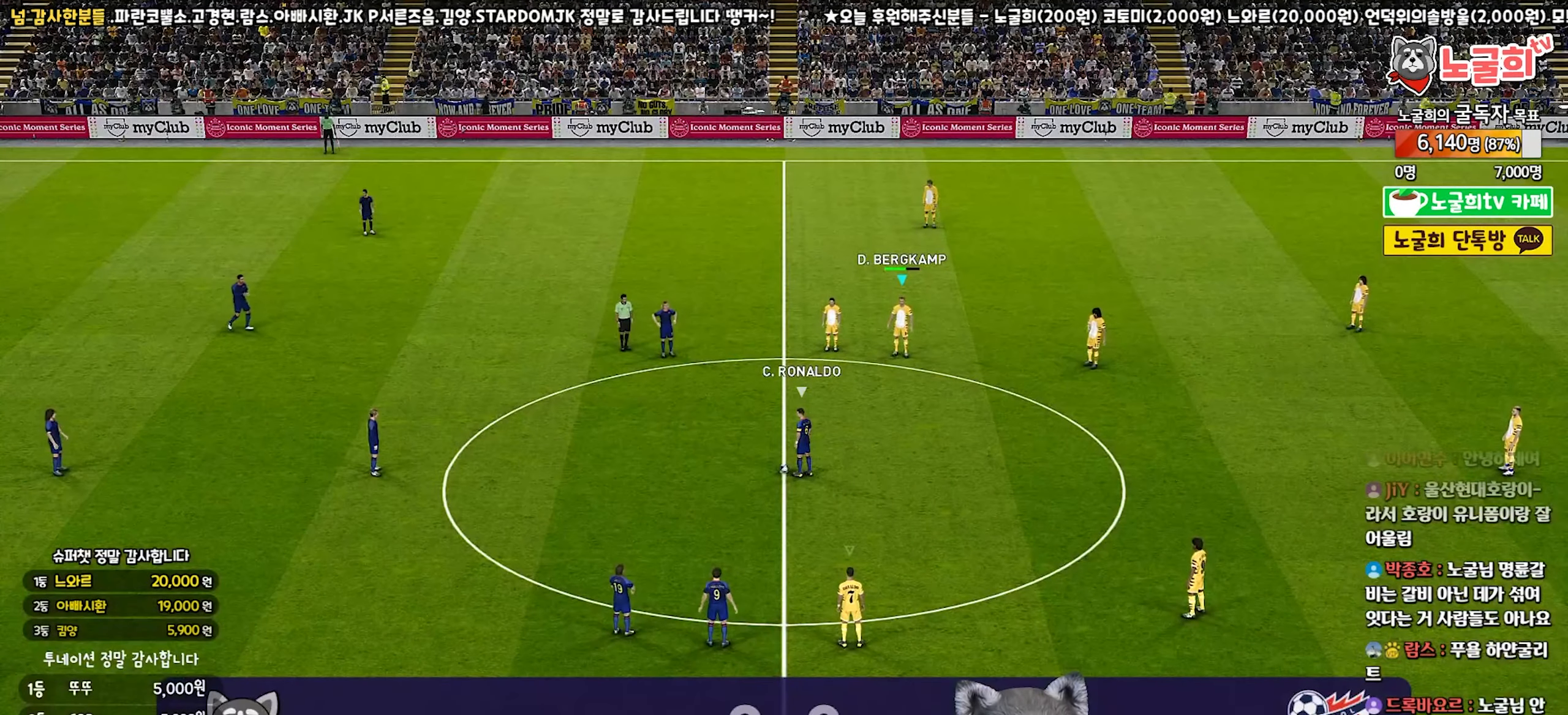
{"buttons": [], "left_stick": "center", "right_stick": "center", "events": []}
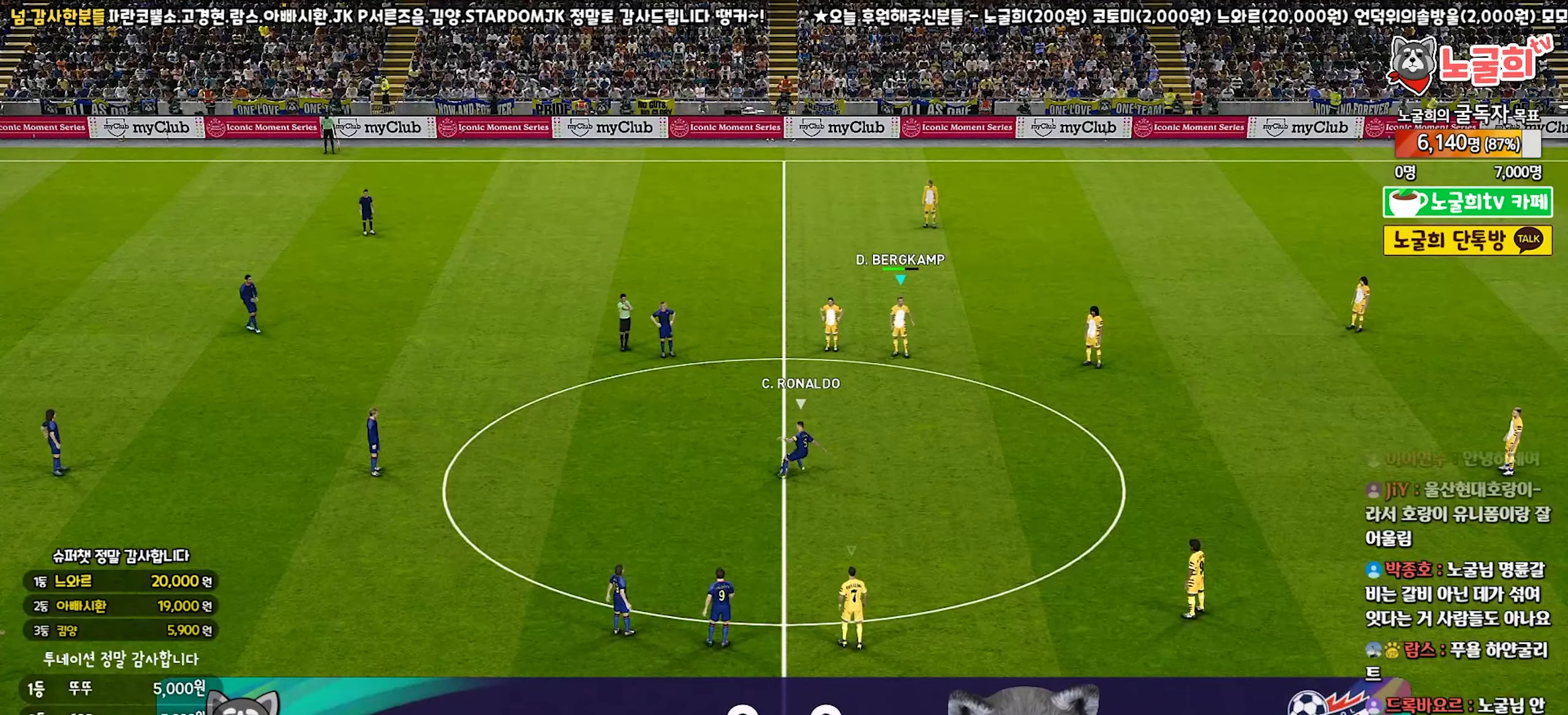
{"buttons": ["R1", "R2"], "left_stick": "up", "right_stick": "center", "events": [[33, "left_stick", "up"], [33, "right_stick", "down"], [100, "right_stick", "center"], [333, "R2", "down"], [350, "R1", "down"]]}
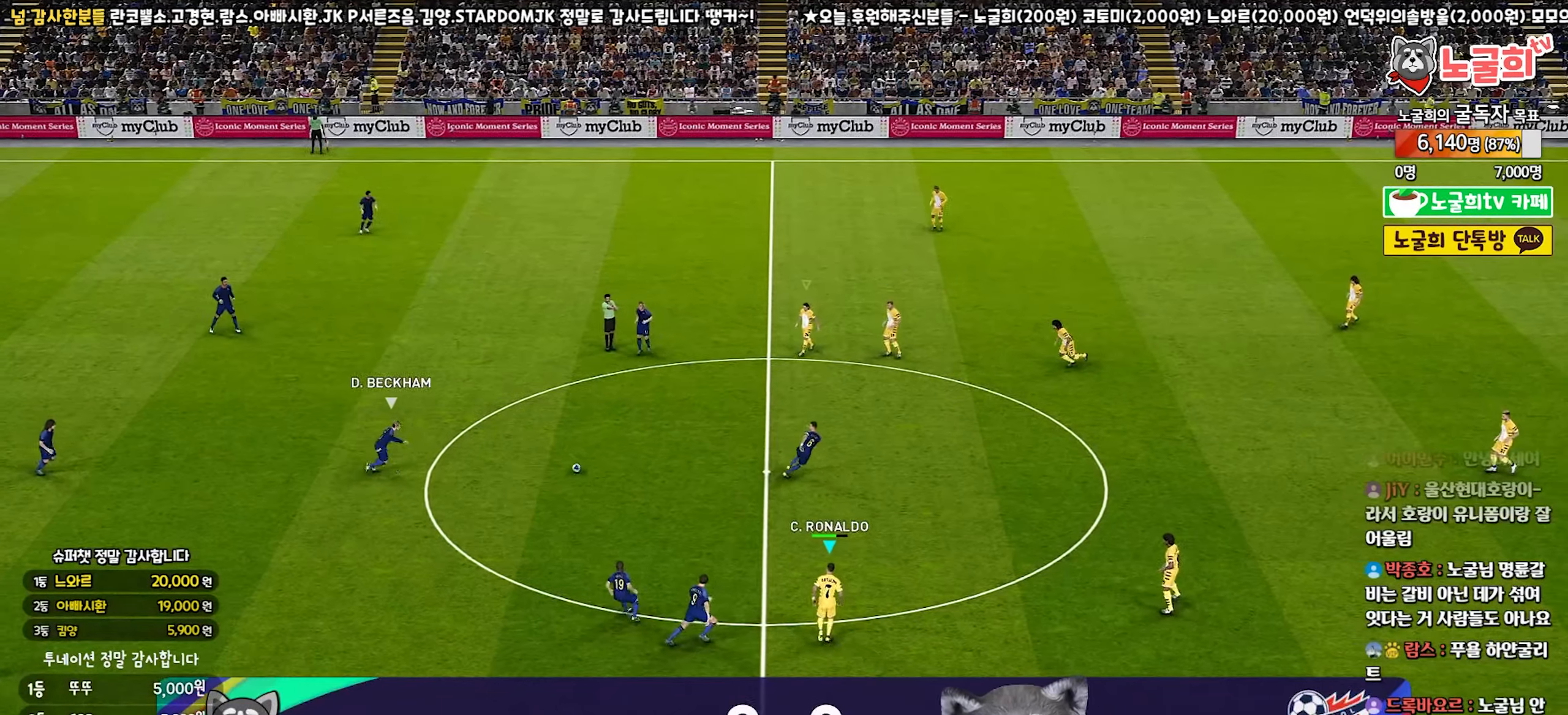
{"buttons": ["R1", "R2"], "left_stick": "up", "right_stick": "center", "events": []}
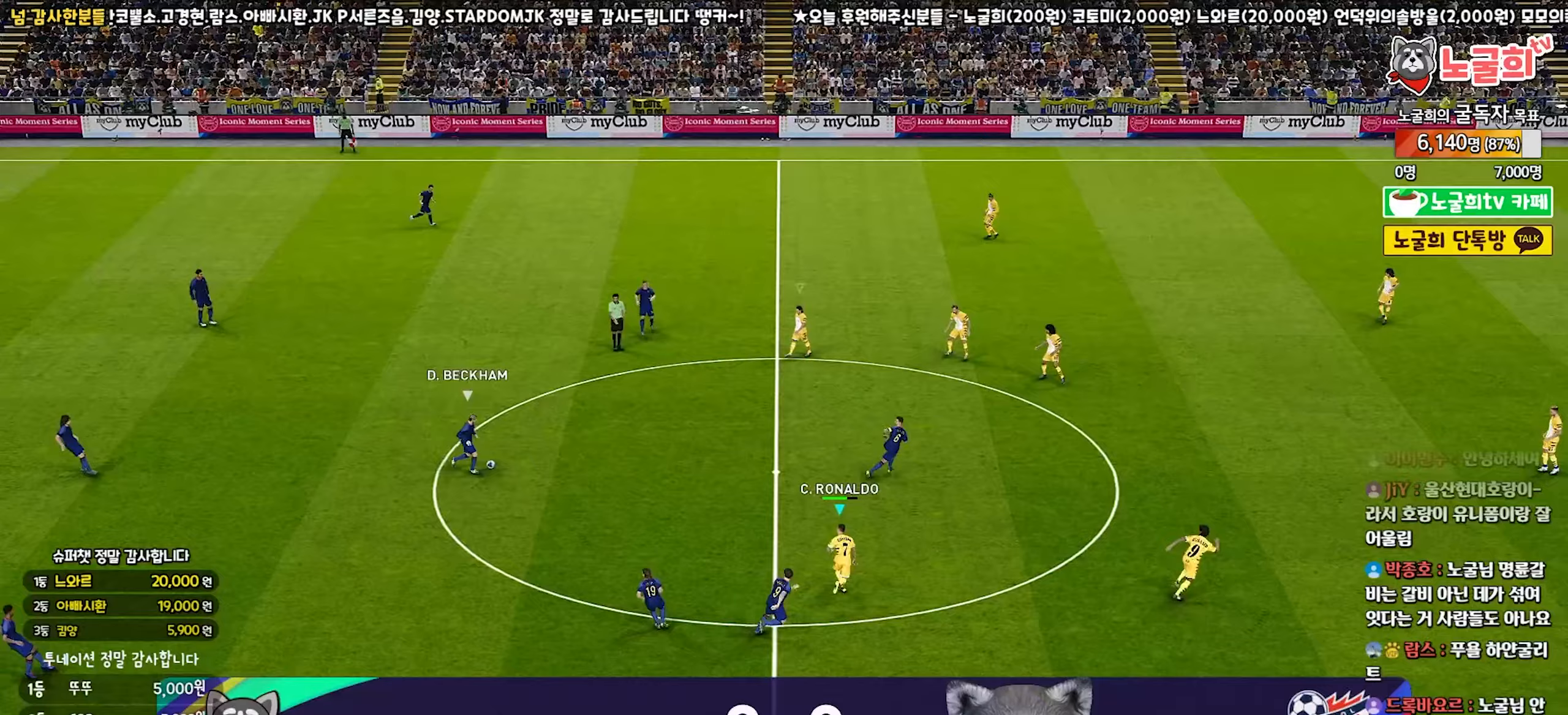
{"buttons": ["R1", "R2"], "left_stick": "up-right", "right_stick": "center", "events": [[83, "left_stick", "up-right"]]}
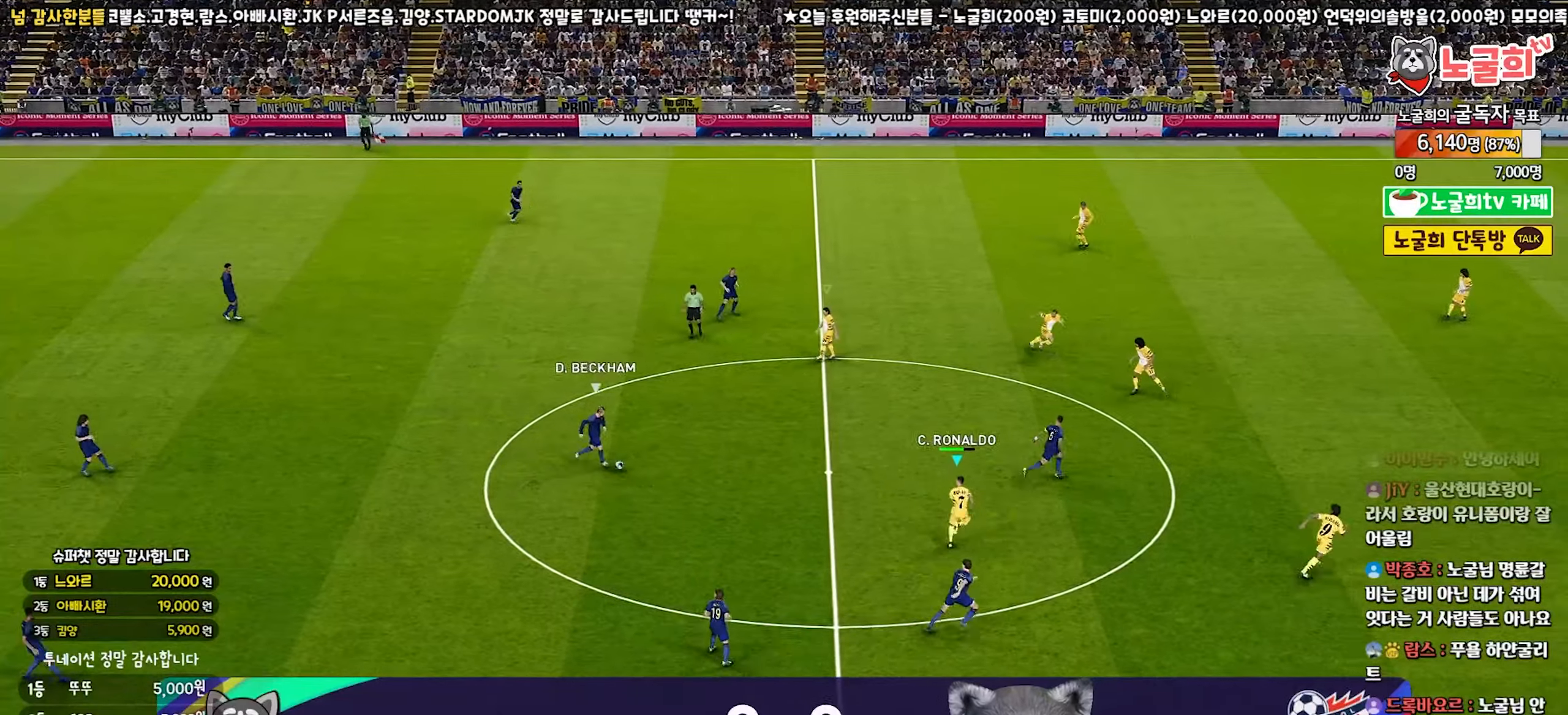
{"buttons": ["R1", "R2"], "left_stick": "right", "right_stick": "center", "events": [[500, "left_stick", "right"]]}
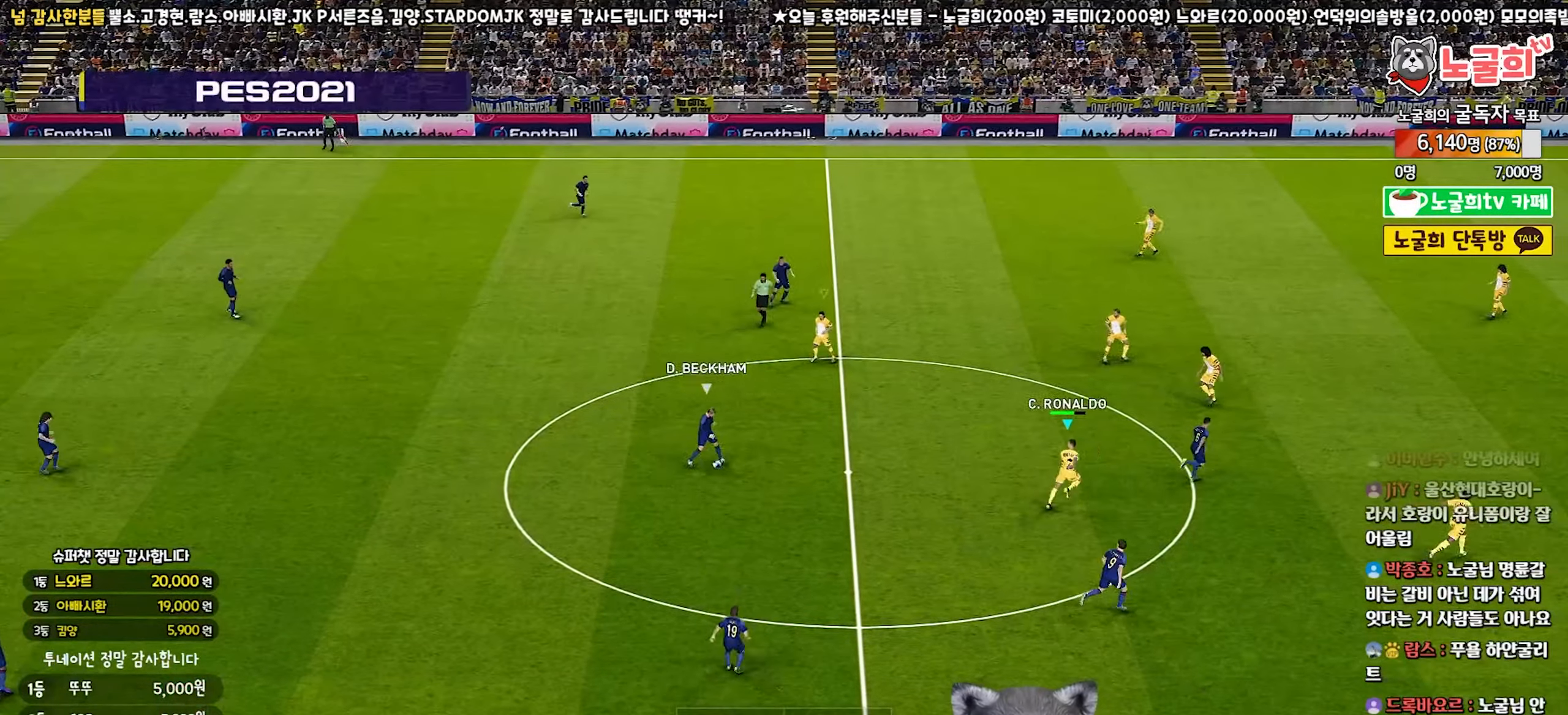
{"buttons": ["R1", "R2"], "left_stick": "down", "right_stick": "center", "events": [[133, "left_stick", "down-right"], [267, "left_stick", "down"]]}